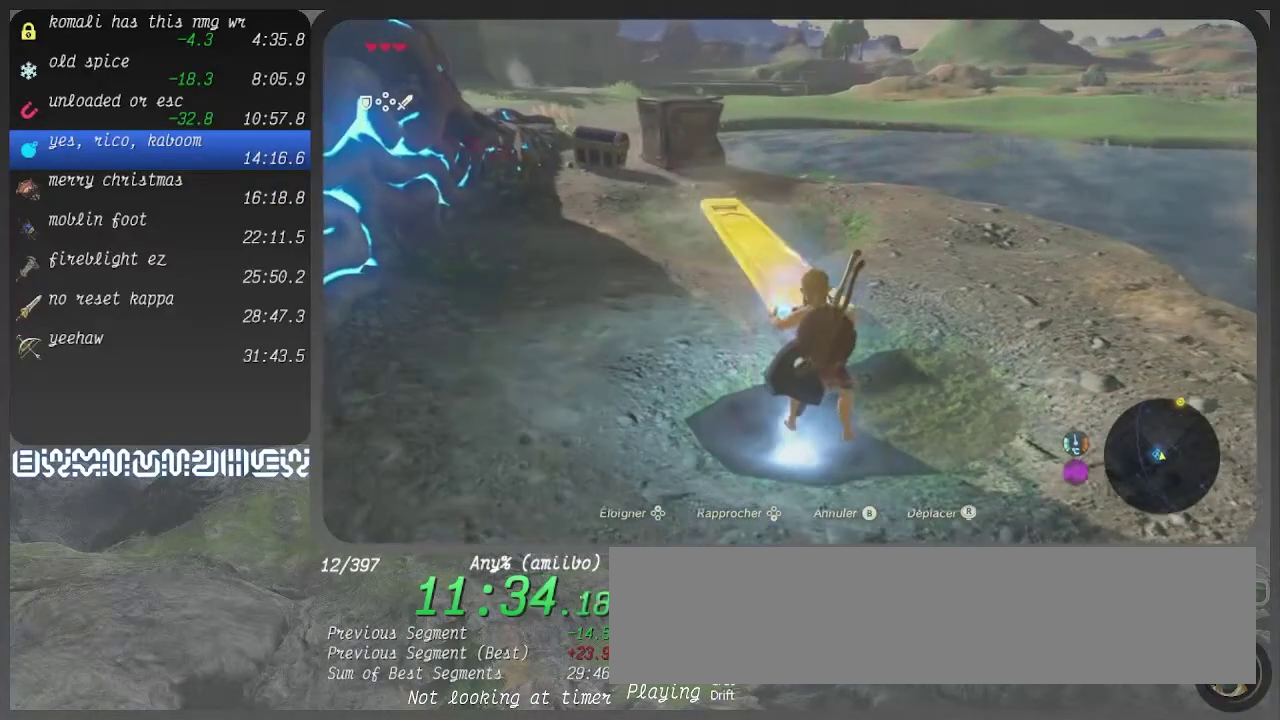
Gameplay with a controller (PlayStation layout); each line is a JSON object with the inputs held at the frame after it. "button_events" lists button changes between this image and that frame as [ms after this image, input, new state], when the widget could be followed in between (sticks are given only as held states). Not read: L3 R3.
{"buttons": [], "left_stick": "center", "right_stick": "center"}
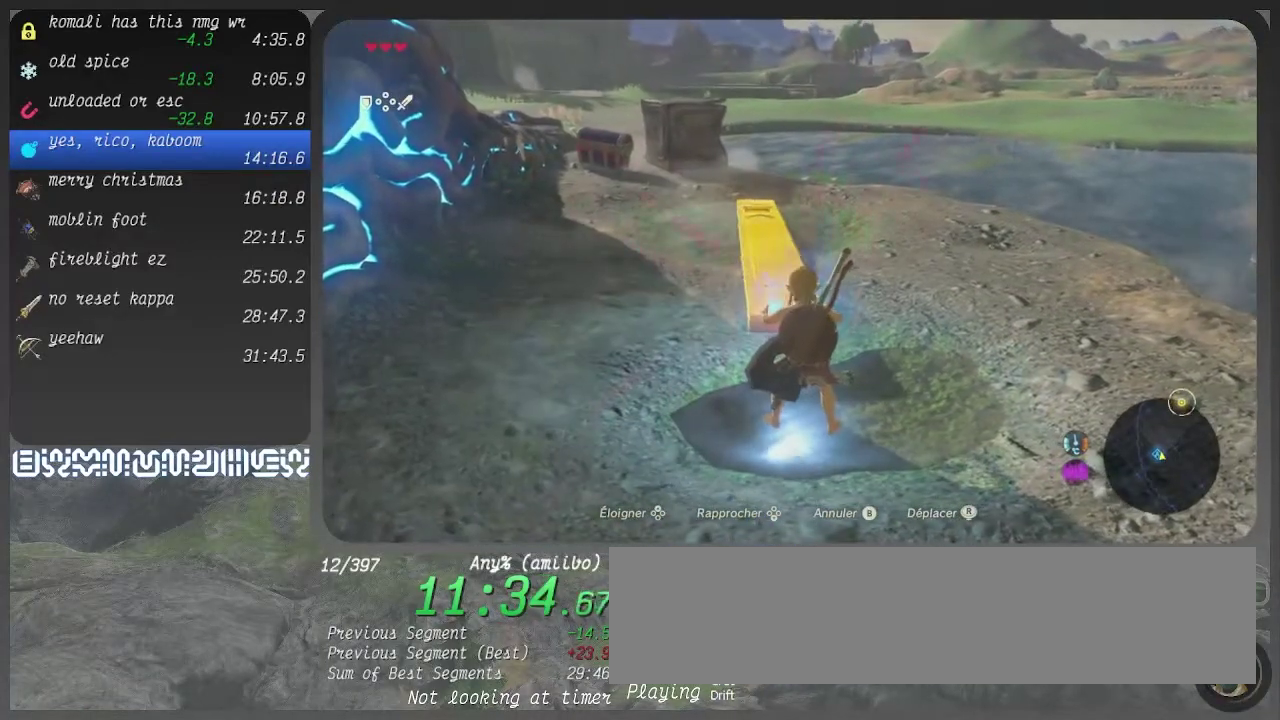
{"buttons": [], "left_stick": "center", "right_stick": "right"}
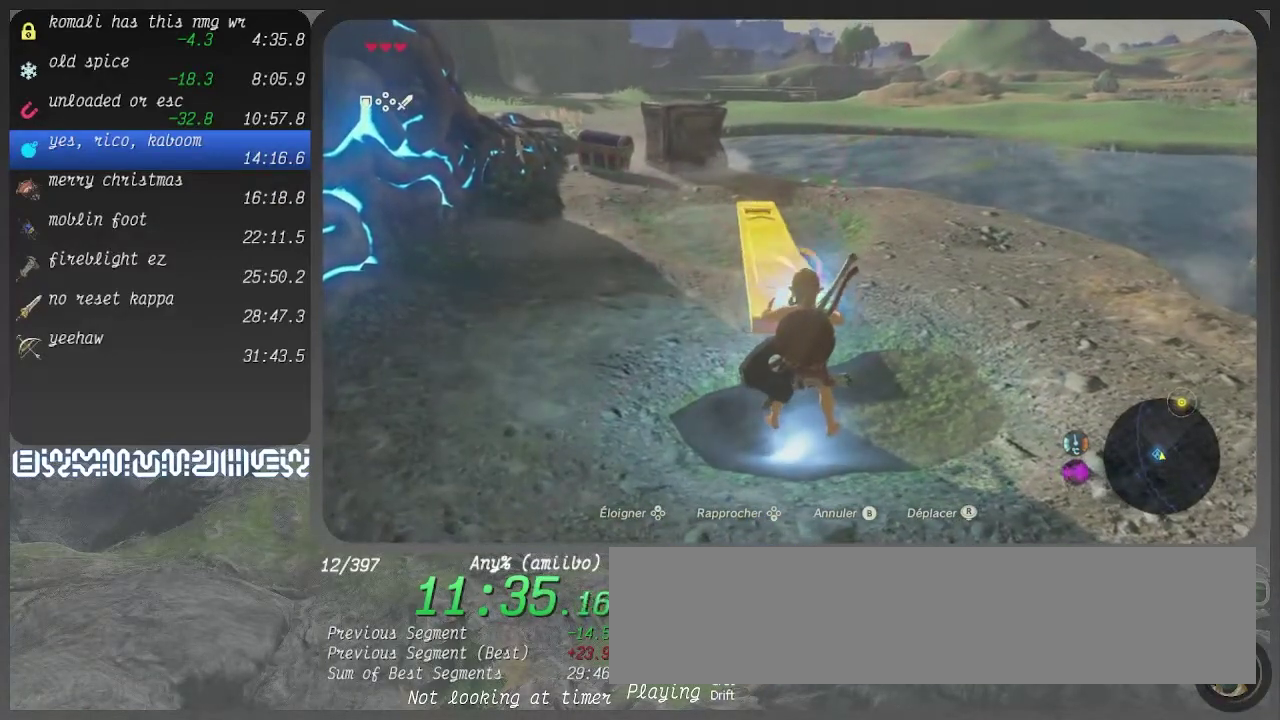
{"buttons": ["DPAD_UP"], "left_stick": "center", "right_stick": "center"}
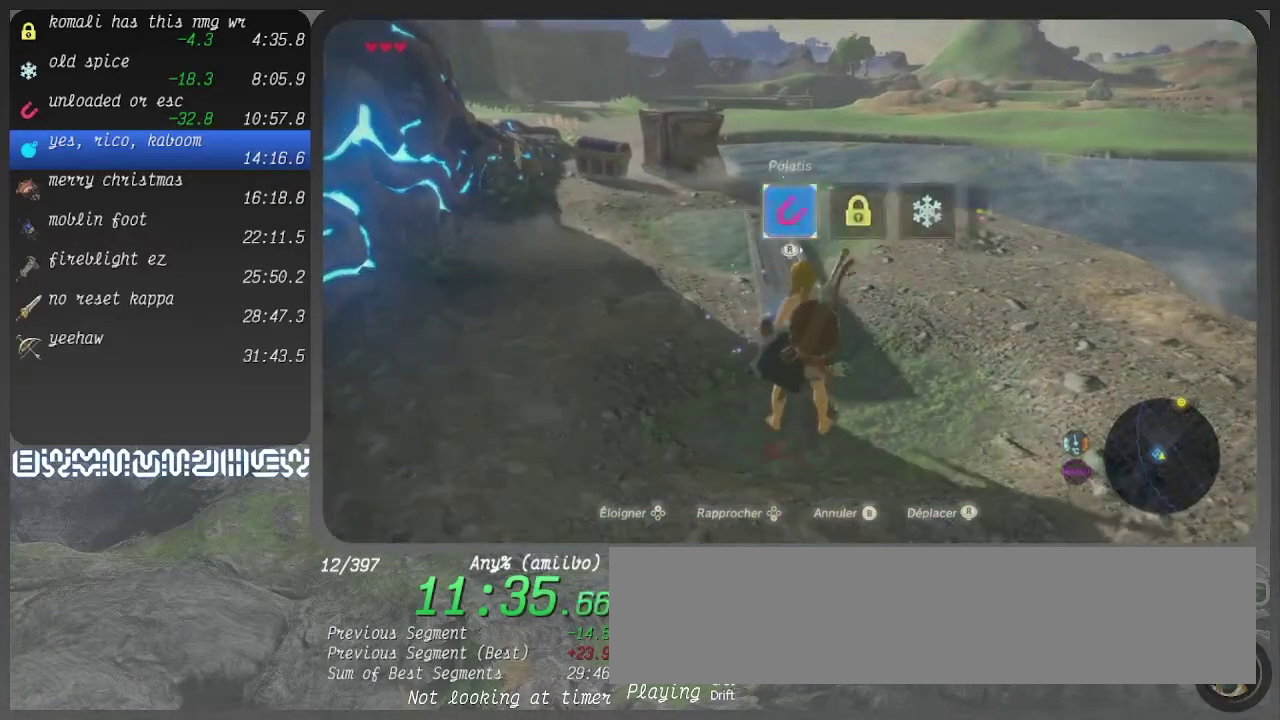
{"buttons": [], "left_stick": "center", "right_stick": "down", "button_events": [[67, "R1", "down"], [167, "R1", "up"], [333, "DPAD_UP", "up"]]}